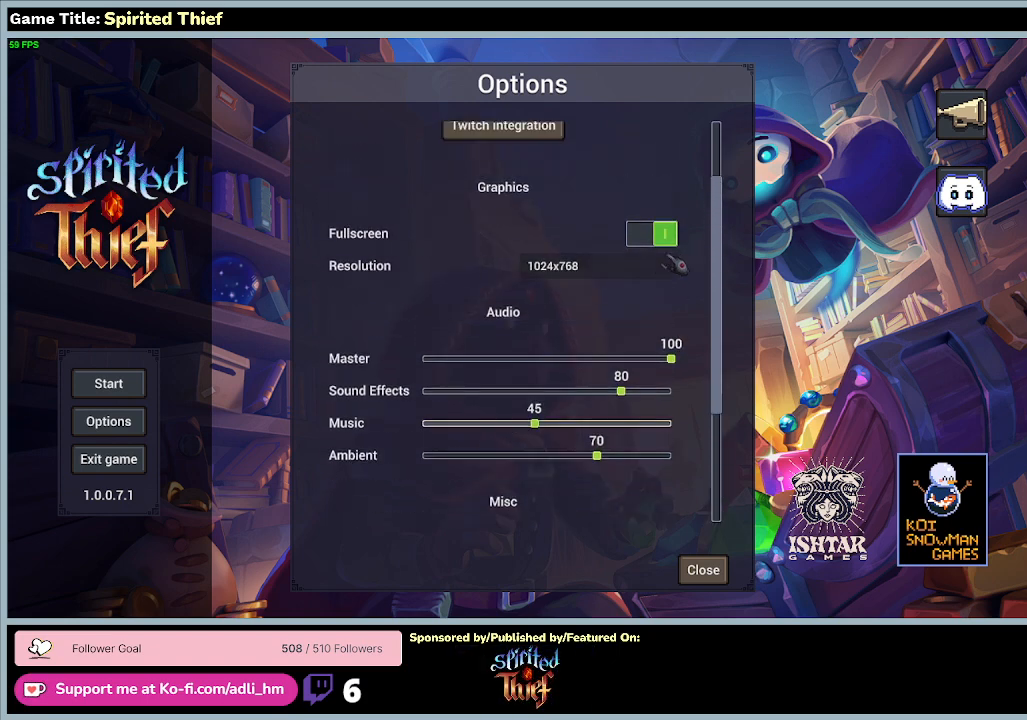
Gameplay with keyboard and mouse; each line is a JSON object with the keys and mouse buttons held at the frame after it. "events" lists presses ("down") and releases ("up") of "0", "1", "2", "3", "4", "5", "6", "7", "8", "9", "a", "alt", "b", "c", "caps_lock", "ctrl", "d", "down", "e", "escape", "f", "f1", "f2", "f3", "f4", "f5", "f6", "f7", "f8", "g", "h", "i", "j", "k", "l", "left", "m", "n", "o", "p", "q", "r", "return", "right", "s", "shift", "space", "t", "tab", "tilde", "u", "up", "v", "w", "x", "y", "z", "mouse_left", "mouse_wheel" and "mouse_right" between this image and that frame as [ms after this image, input, new state], when the widget could be followed in between. "mouse_left", "mouse_wheel", "mouse_right" = the "left", "wheel", "right" buttons of the "mouse" list. No other keys are recorded. "wheel" means that the mouse wheel is clicked or scrolled. Mouse movement is not recorded.
{"keys": [], "mouse": ["left"], "events": [[467, "mouse_left", "down"]]}
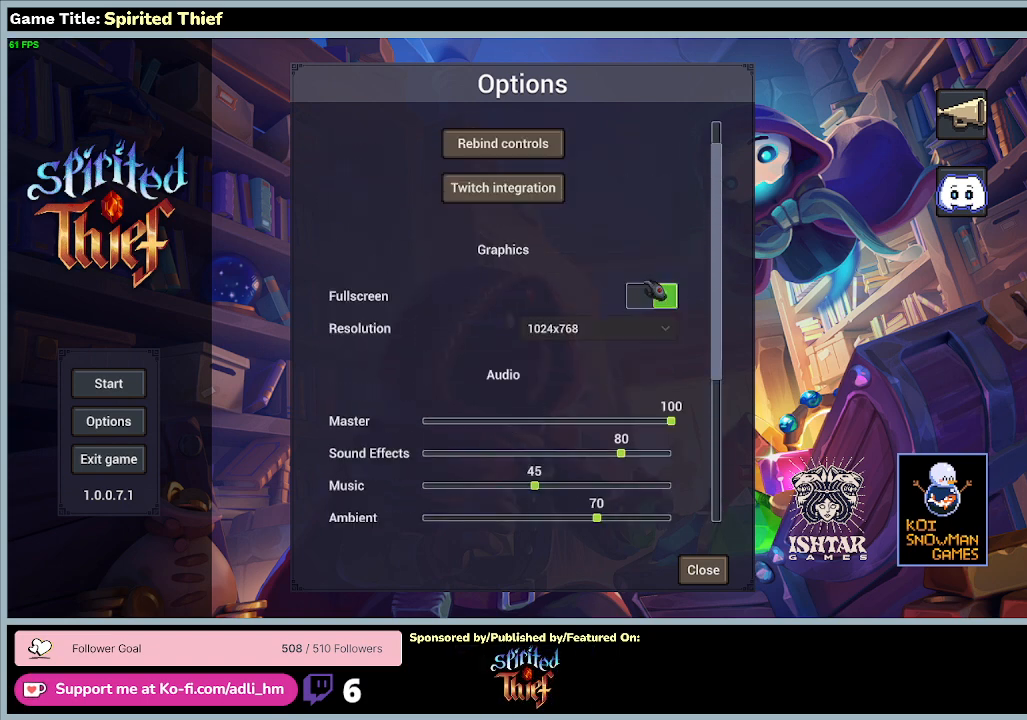
{"keys": [], "mouse": [], "events": [[367, "mouse_left", "up"]]}
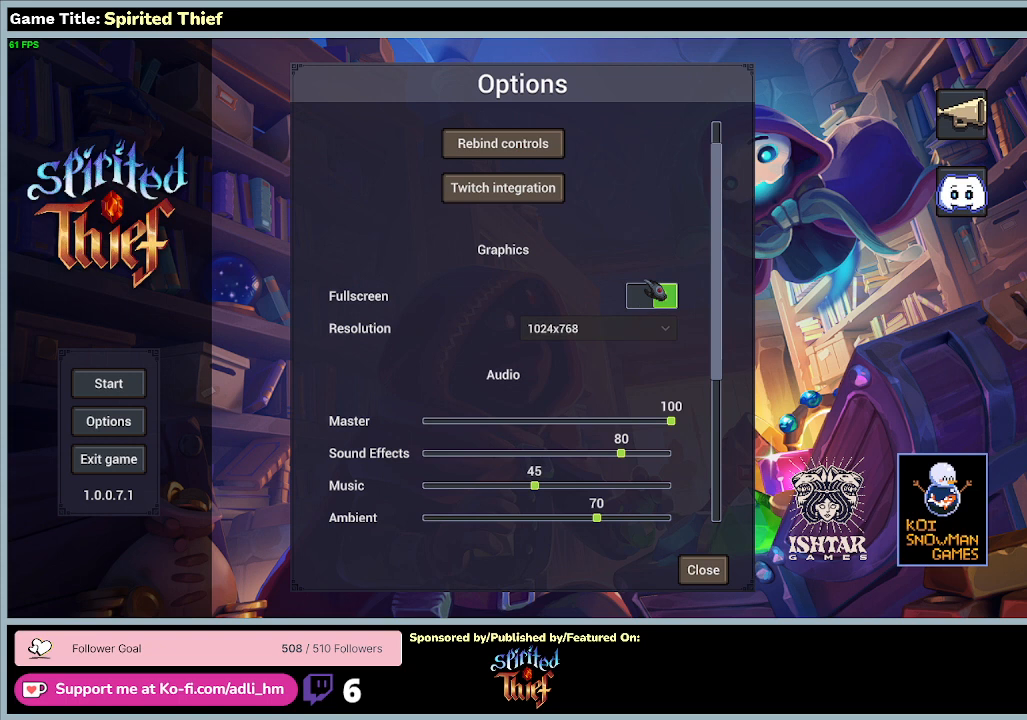
{"keys": [], "mouse": [], "events": []}
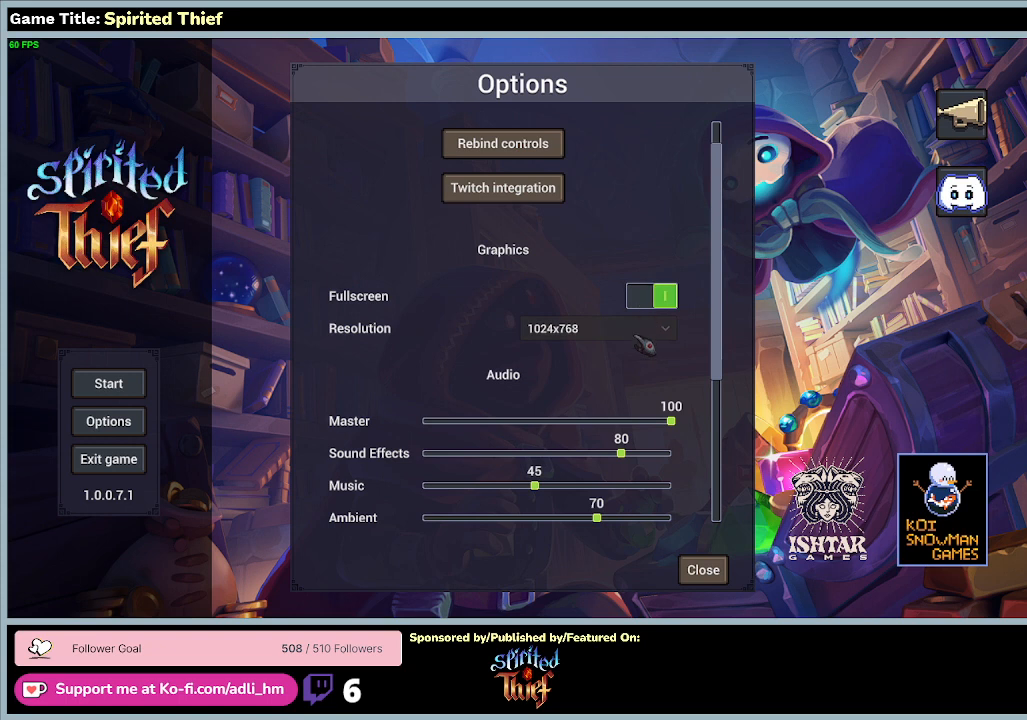
{"keys": [], "mouse": ["left"], "events": [[100, "mouse_left", "down"]]}
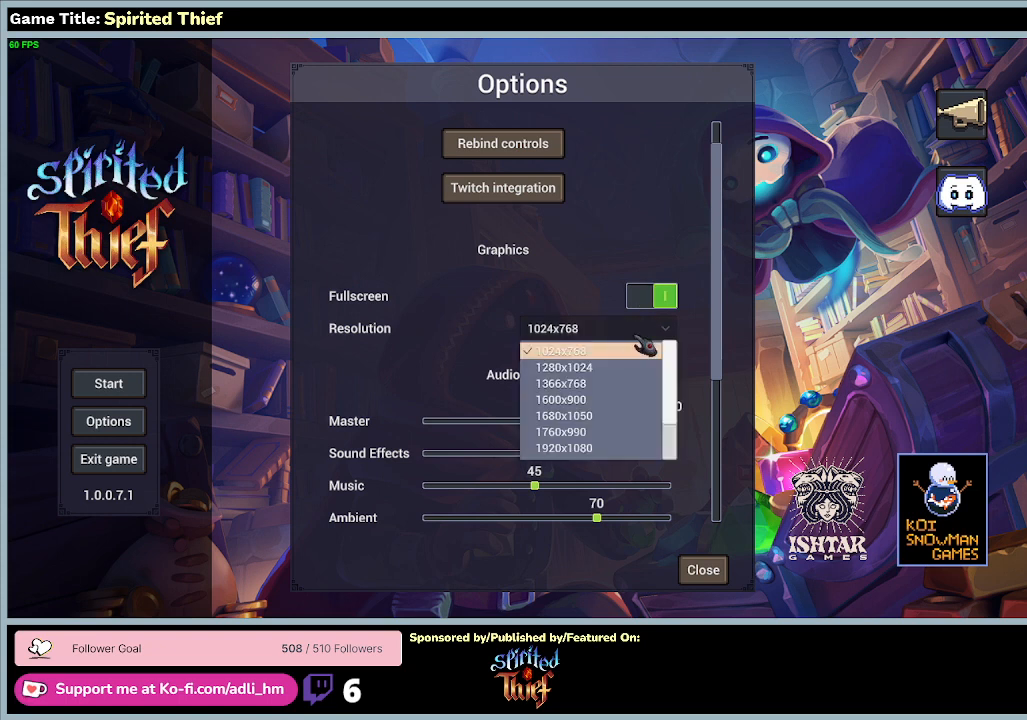
{"keys": [], "mouse": [], "events": [[33, "mouse_left", "up"]]}